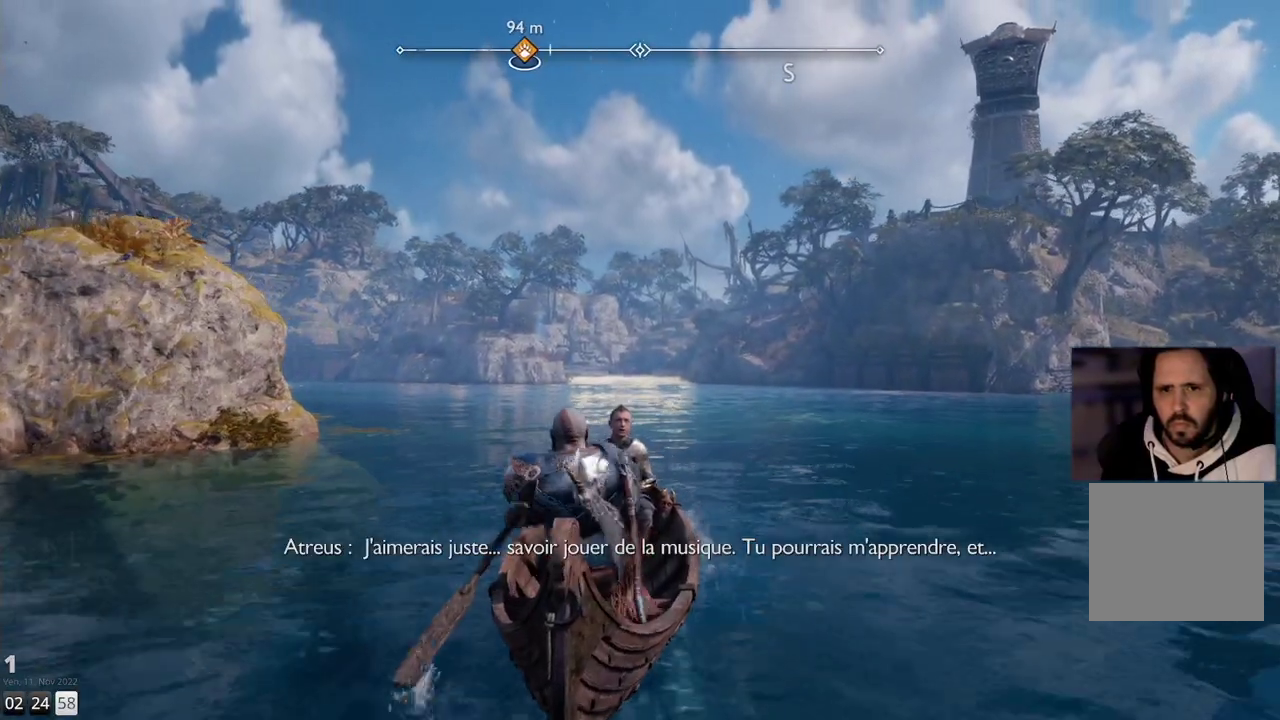
Gameplay with a controller (PlayStation layout); each line is a JSON object with the inputs held at the frame after it. "events" lists button and stick changes between this image and that frame as [ms after this image, input, new state], when the widget could be followed in between. Not read: R1.
{"buttons": [], "left_stick": "up", "right_stick": "center", "events": []}
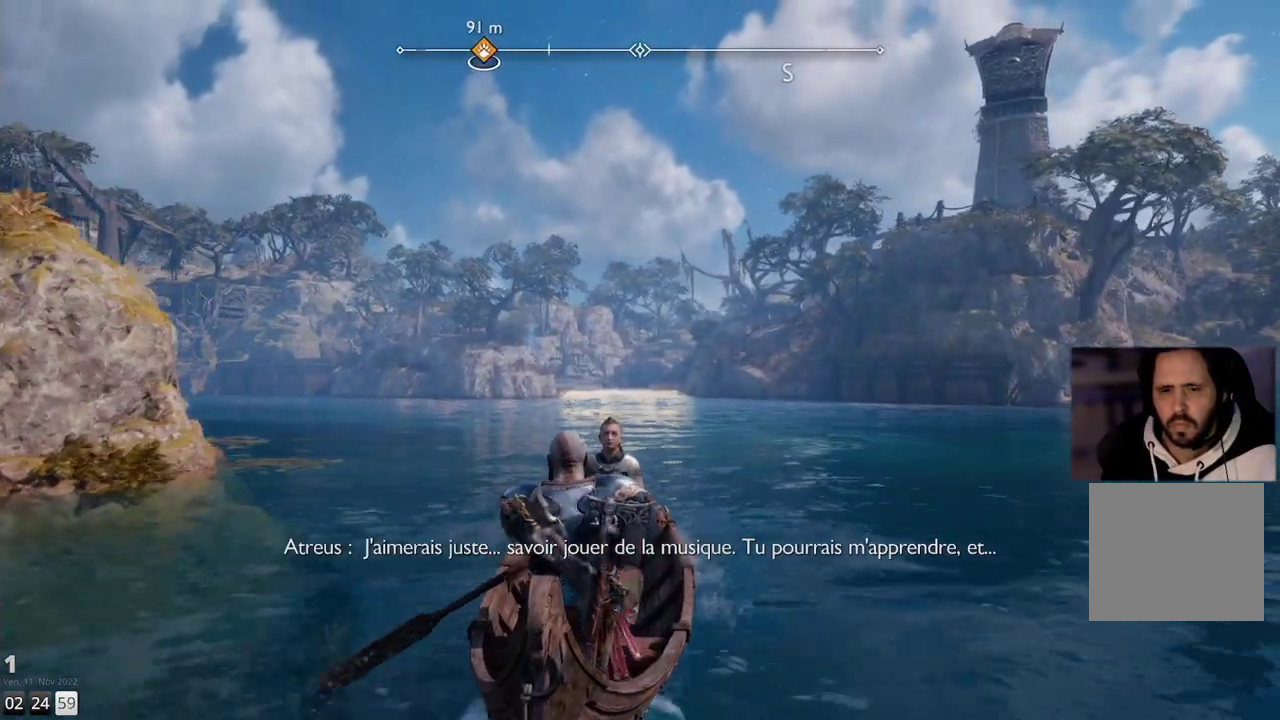
{"buttons": [], "left_stick": "up", "right_stick": "center", "events": []}
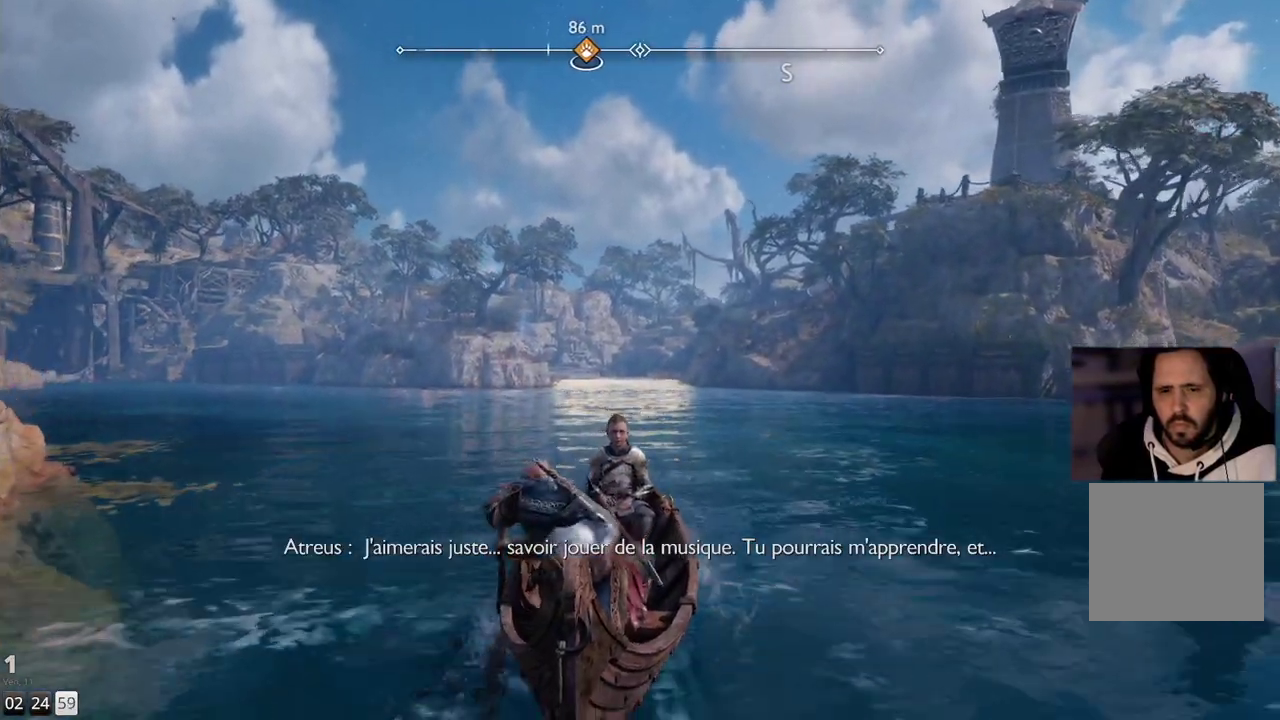
{"buttons": [], "left_stick": "up", "right_stick": "center", "events": []}
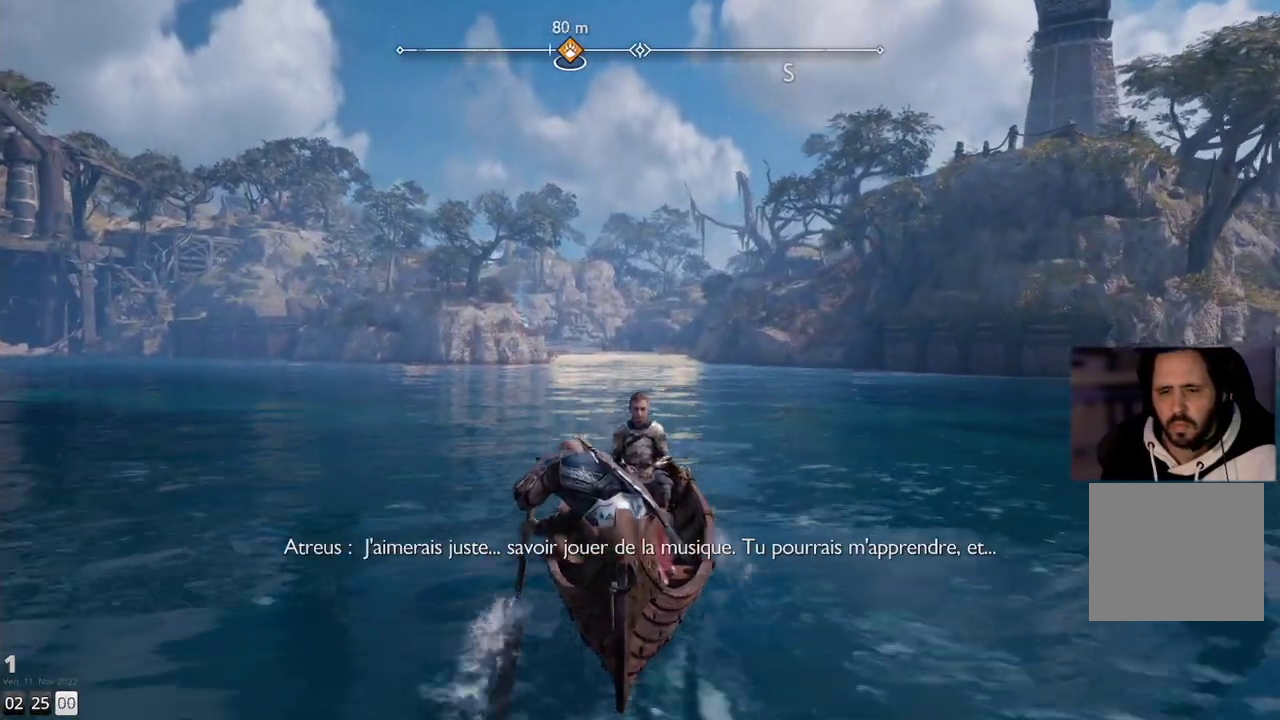
{"buttons": [], "left_stick": "up", "right_stick": "center", "events": []}
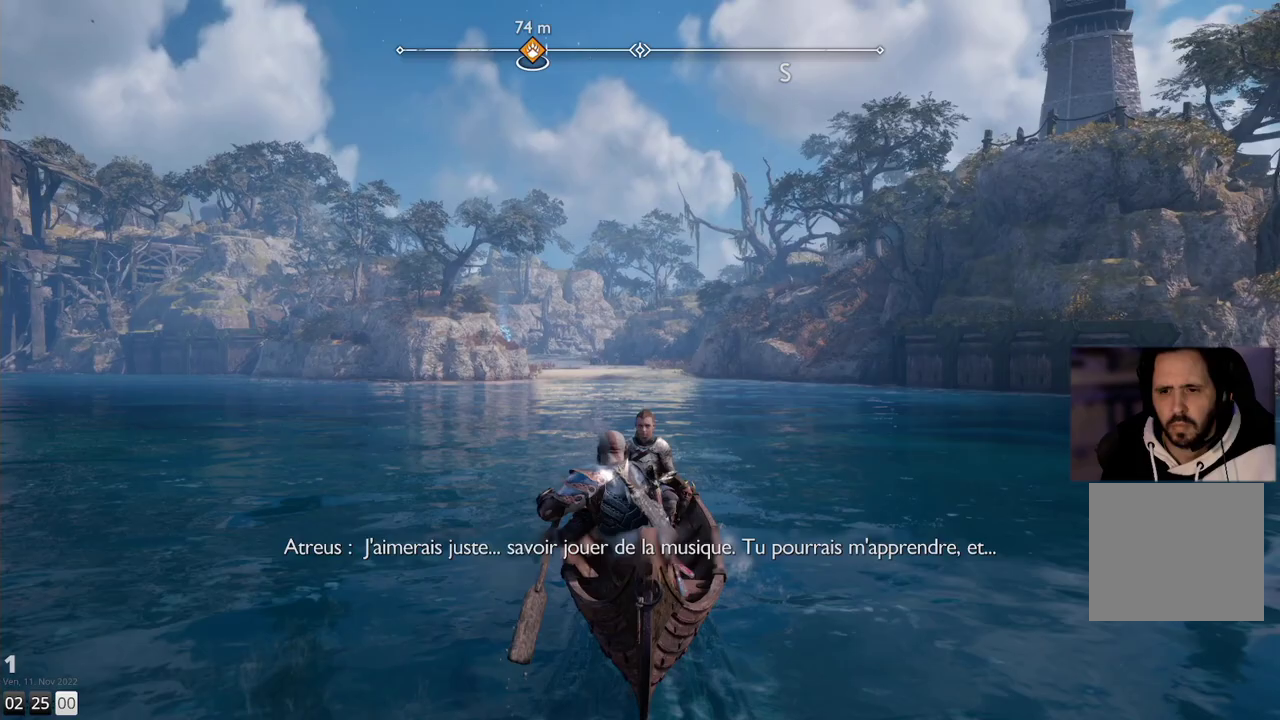
{"buttons": [], "left_stick": "up", "right_stick": "center", "events": []}
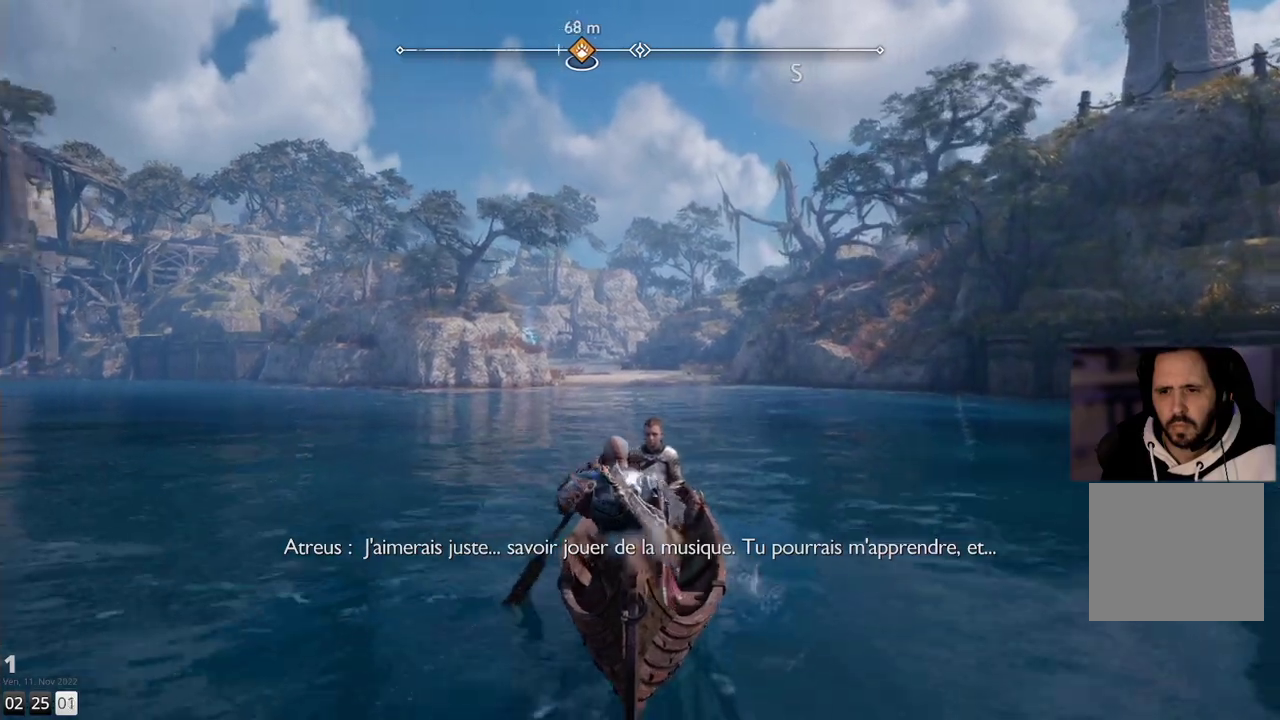
{"buttons": [], "left_stick": "up", "right_stick": "center", "events": []}
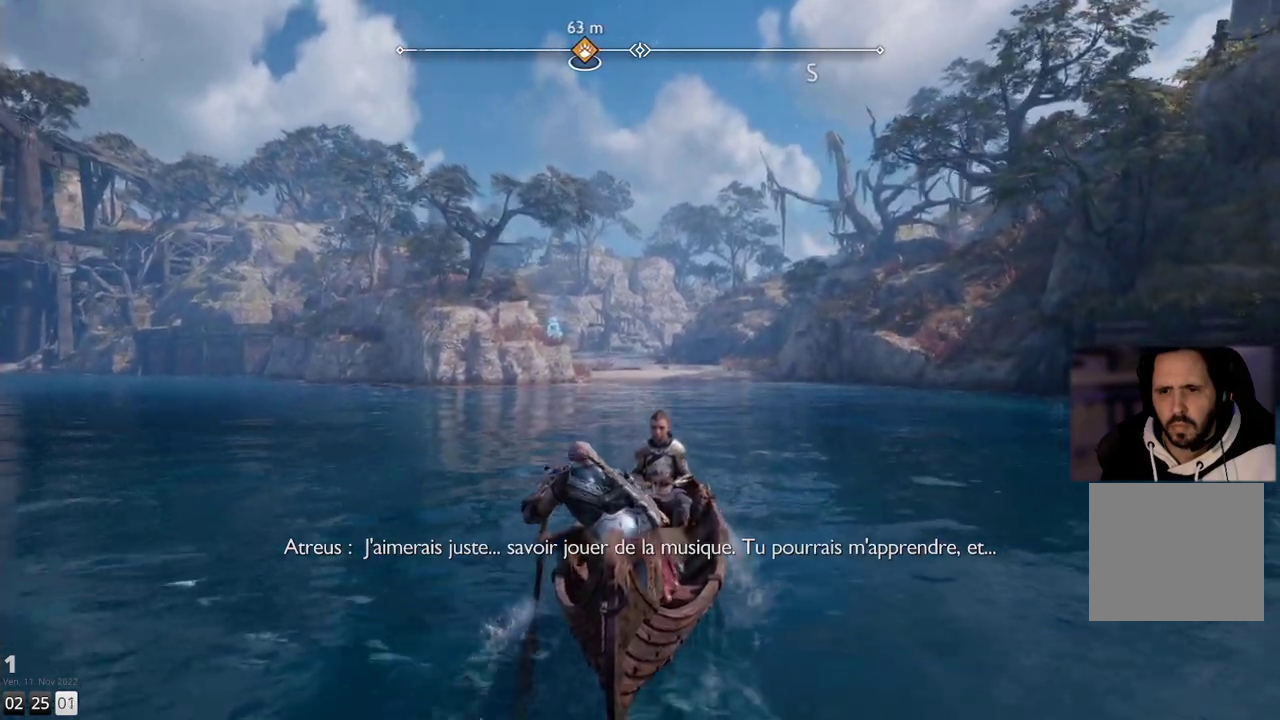
{"buttons": [], "left_stick": "up", "right_stick": "center", "events": []}
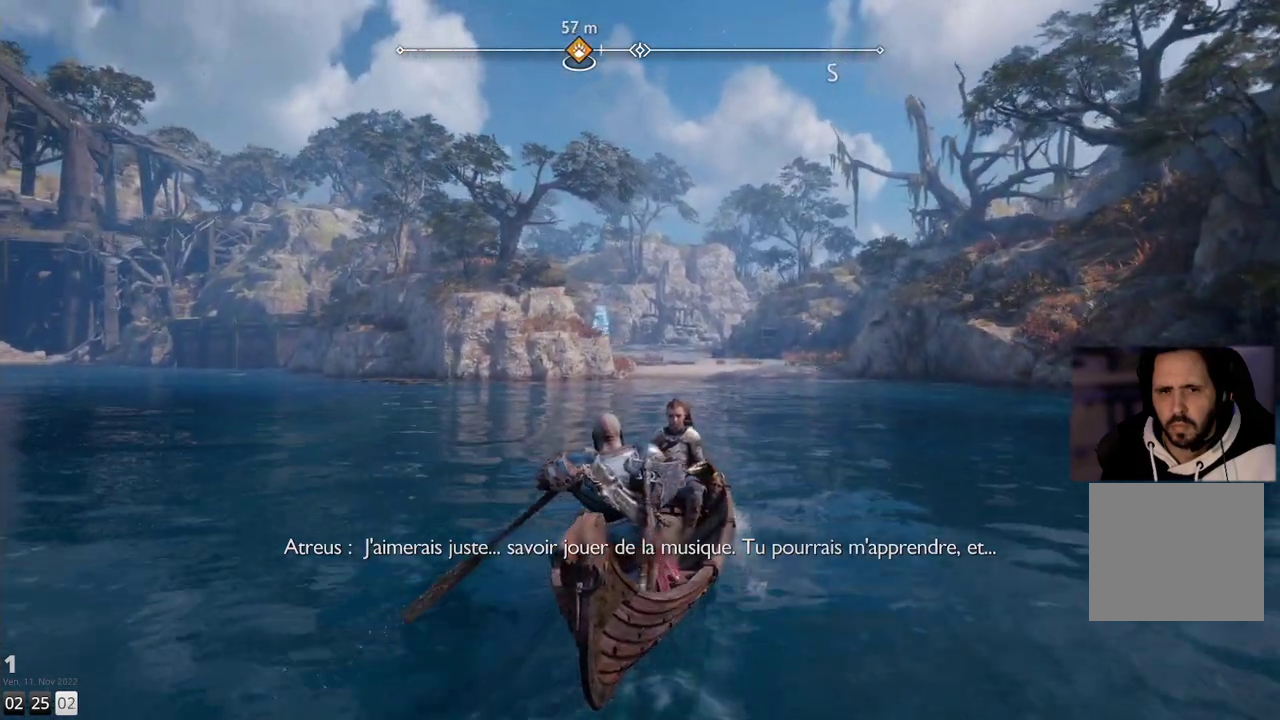
{"buttons": [], "left_stick": "up", "right_stick": "center", "events": []}
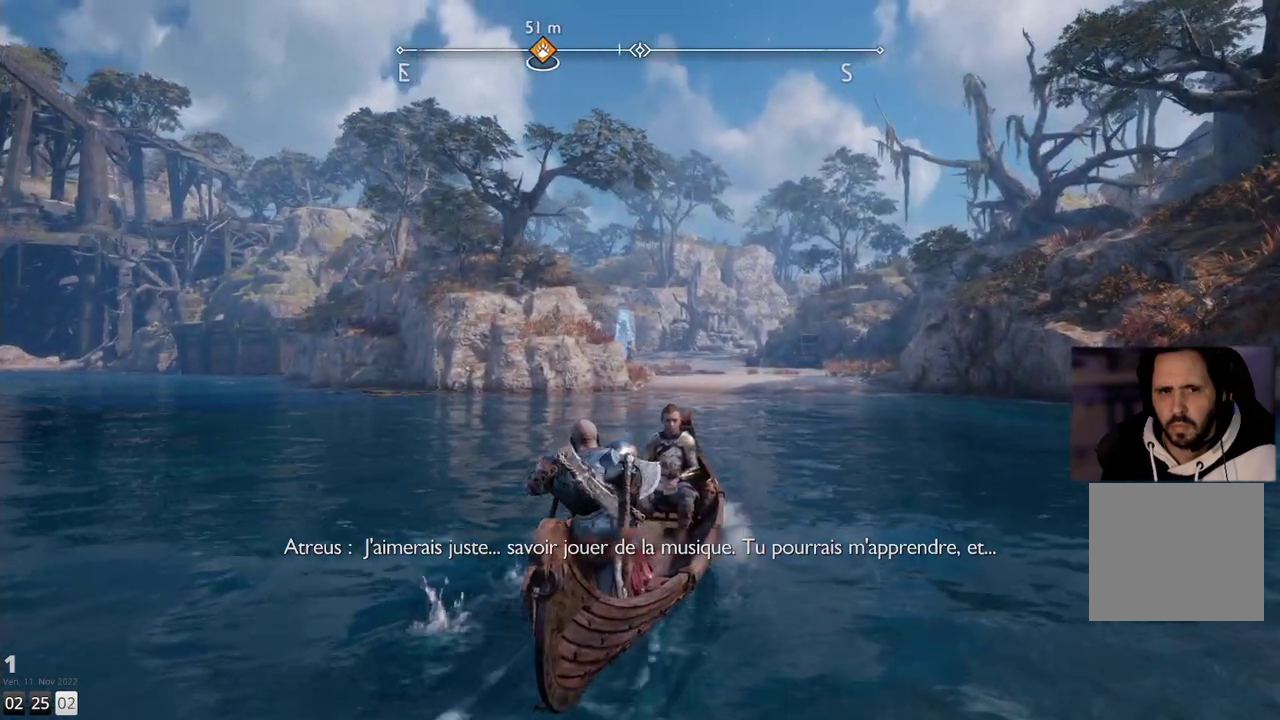
{"buttons": [], "left_stick": "up", "right_stick": "center", "events": []}
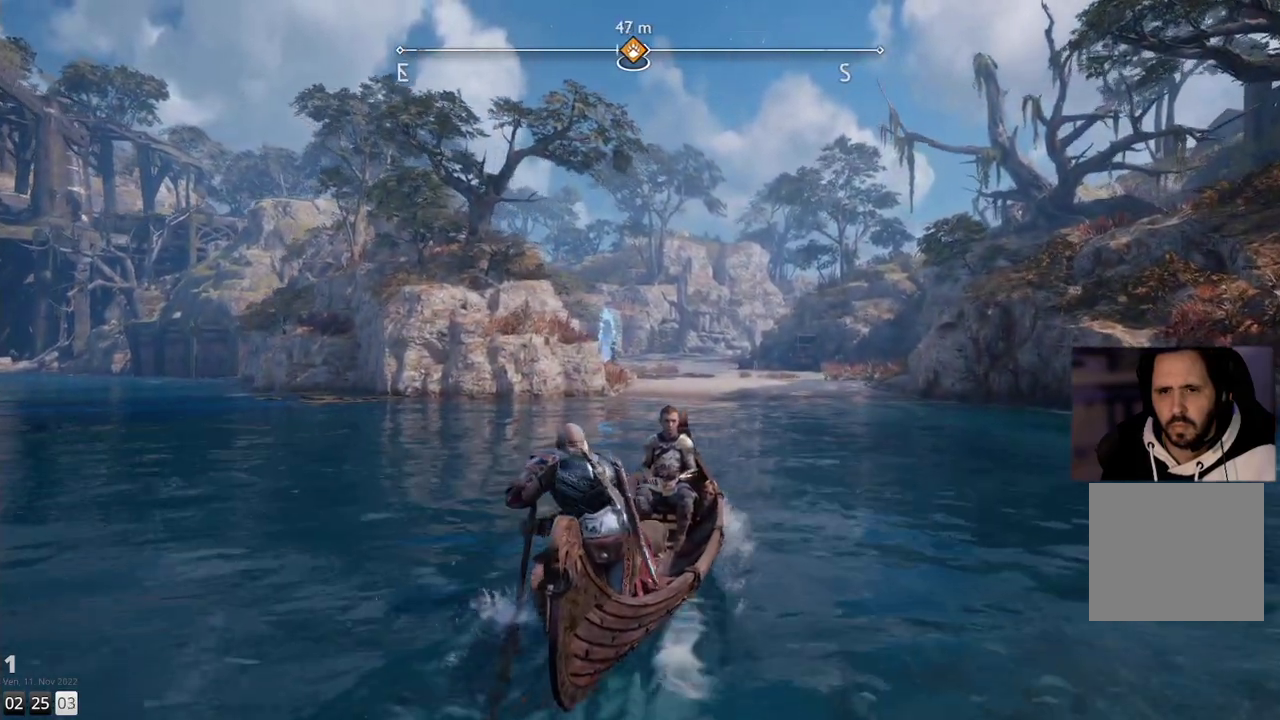
{"buttons": [], "left_stick": "up", "right_stick": "center", "events": []}
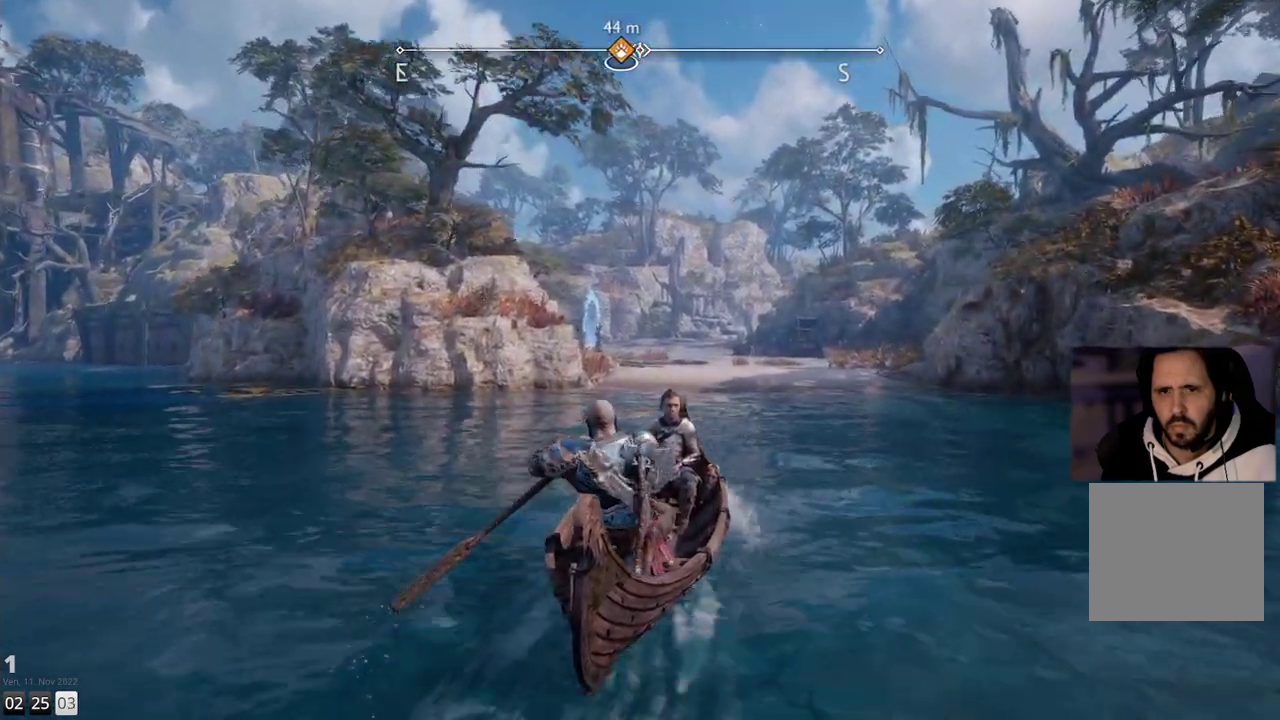
{"buttons": [], "left_stick": "up", "right_stick": "center", "events": []}
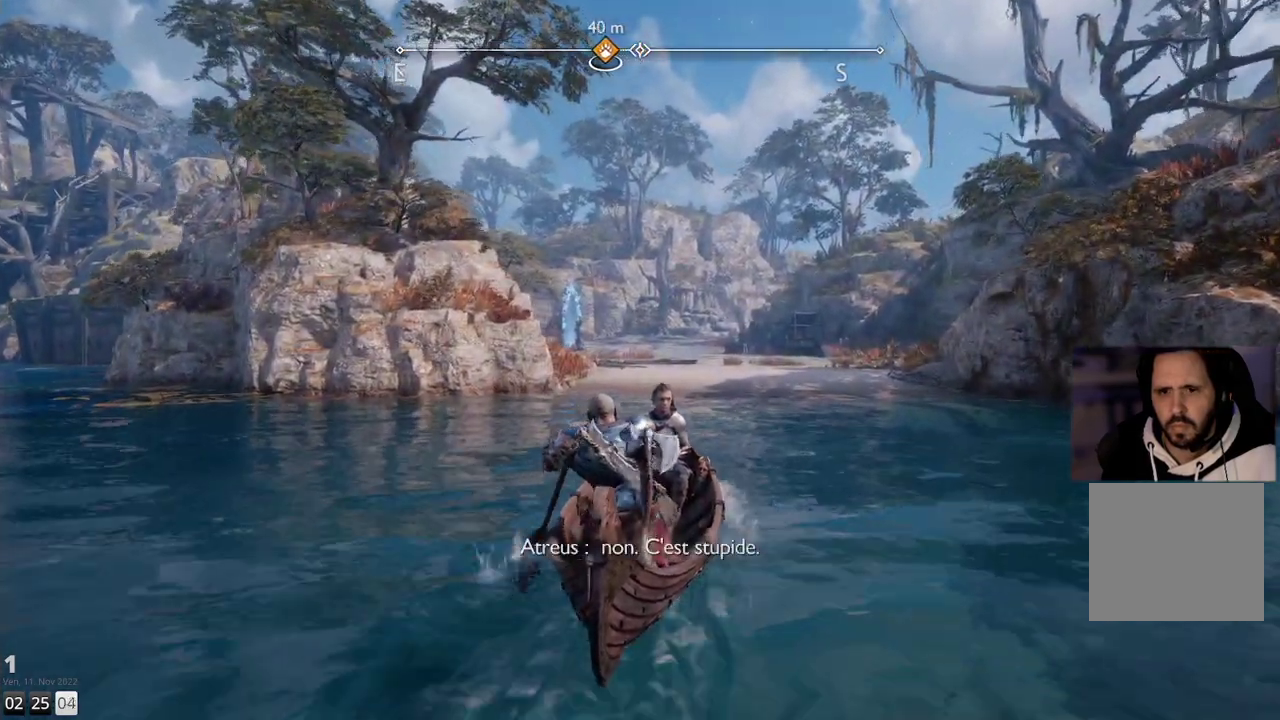
{"buttons": [], "left_stick": "up", "right_stick": "center", "events": []}
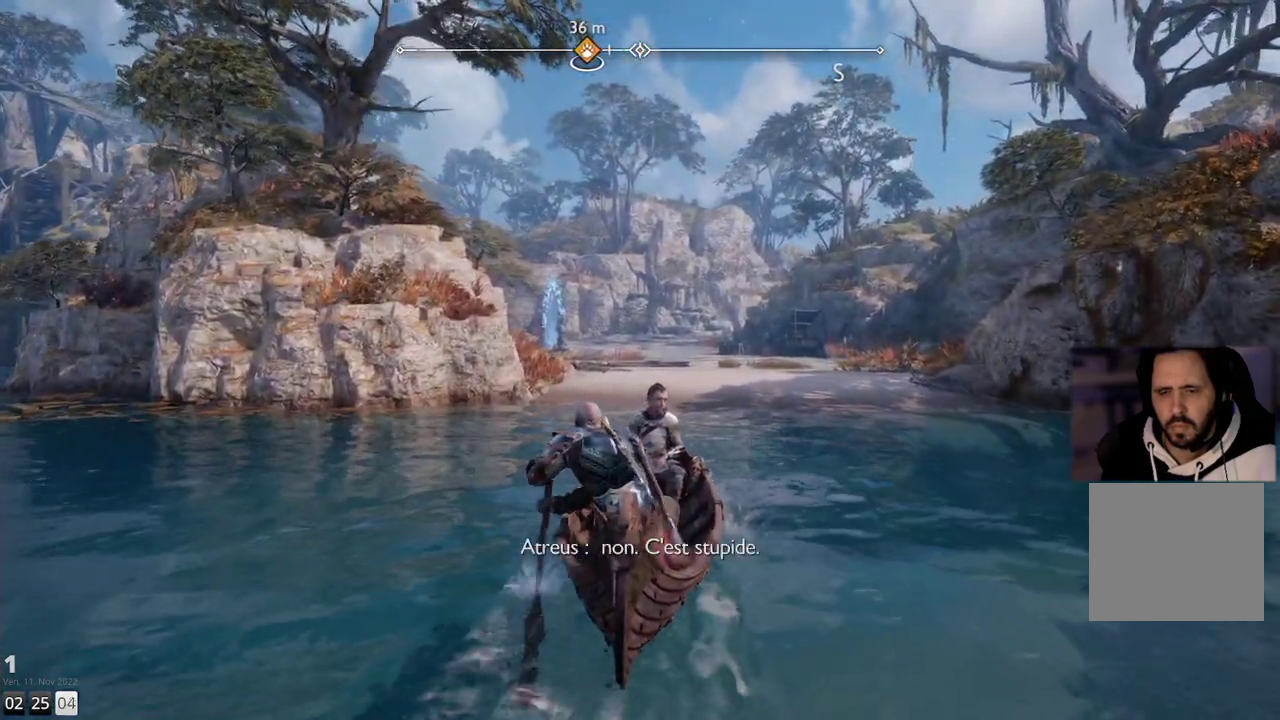
{"buttons": [], "left_stick": "up", "right_stick": "center", "events": []}
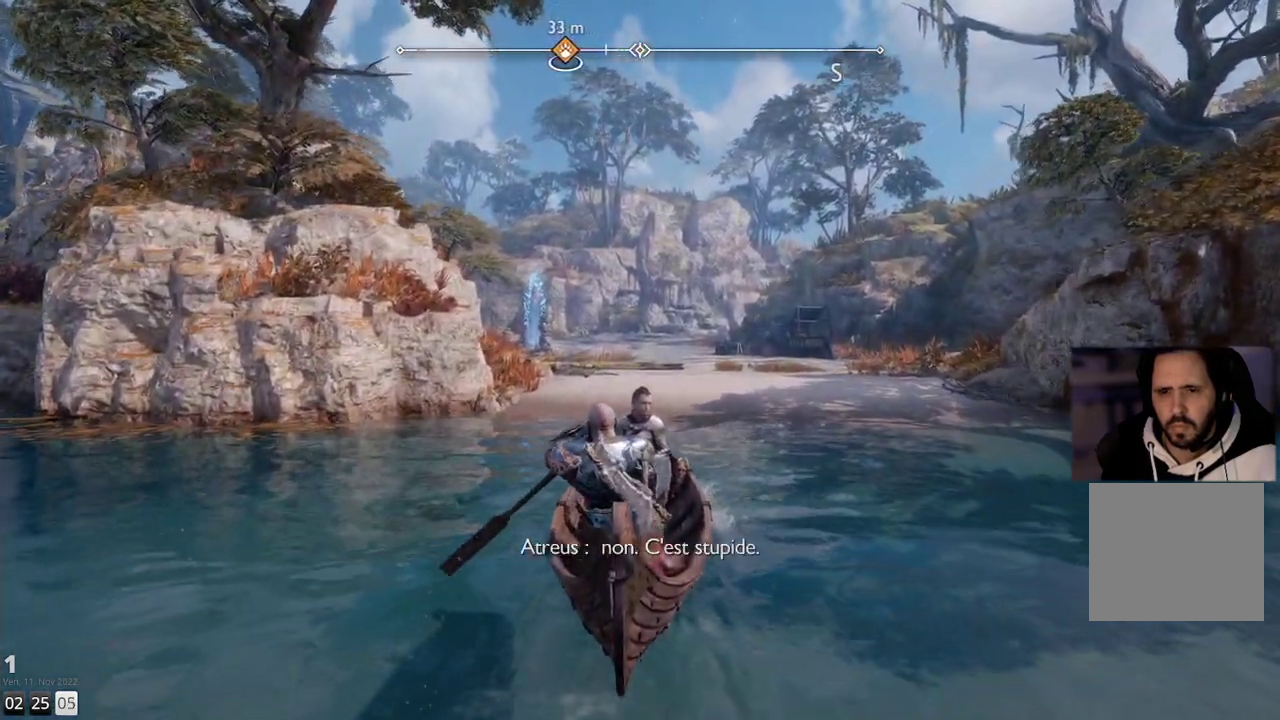
{"buttons": [], "left_stick": "up", "right_stick": "center", "events": []}
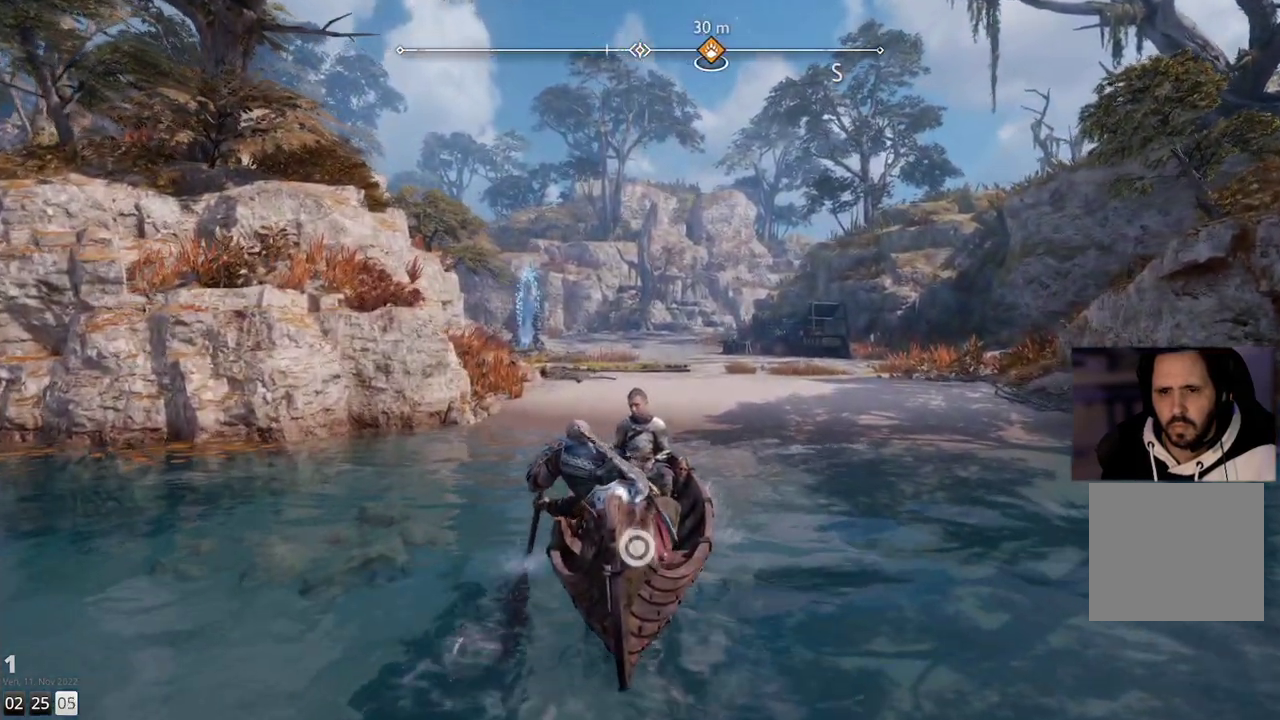
{"buttons": [], "left_stick": "up", "right_stick": "center", "events": [[317, "CIRCLE", "down"], [450, "CIRCLE", "up"]]}
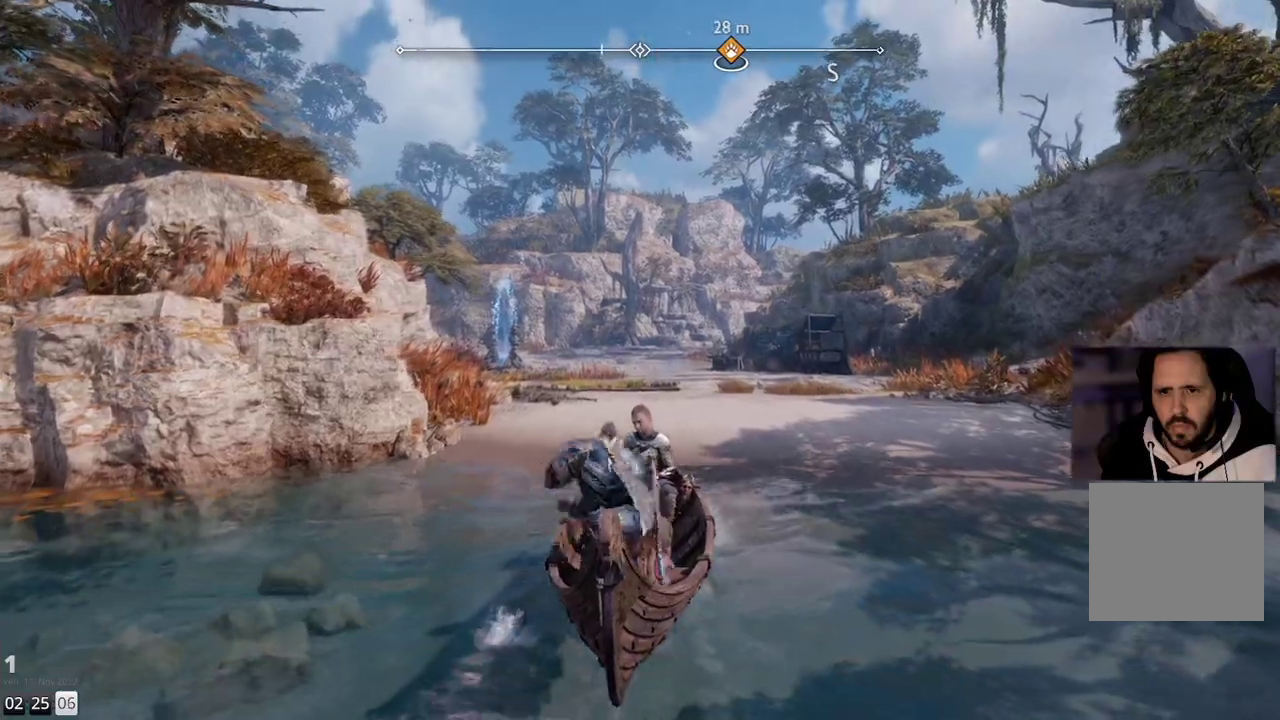
{"buttons": [], "left_stick": "up", "right_stick": "center", "events": []}
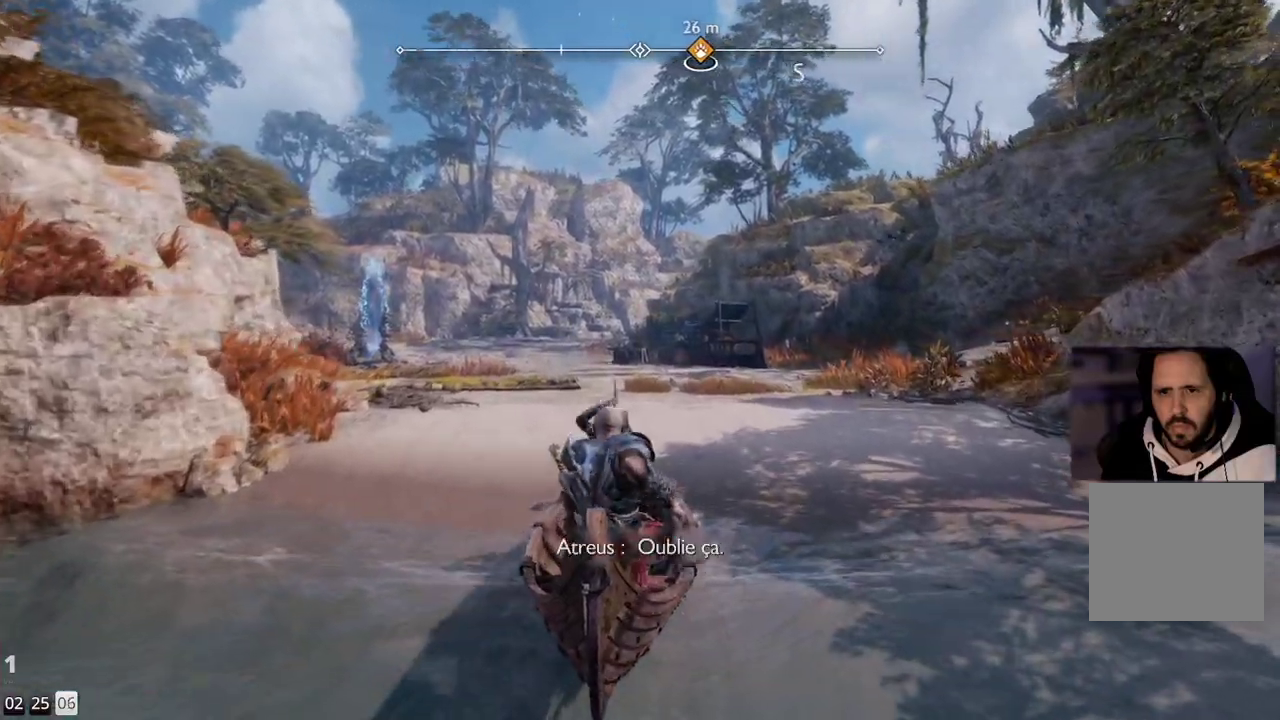
{"buttons": [], "left_stick": "center", "right_stick": "center", "events": [[67, "left_stick", "center"]]}
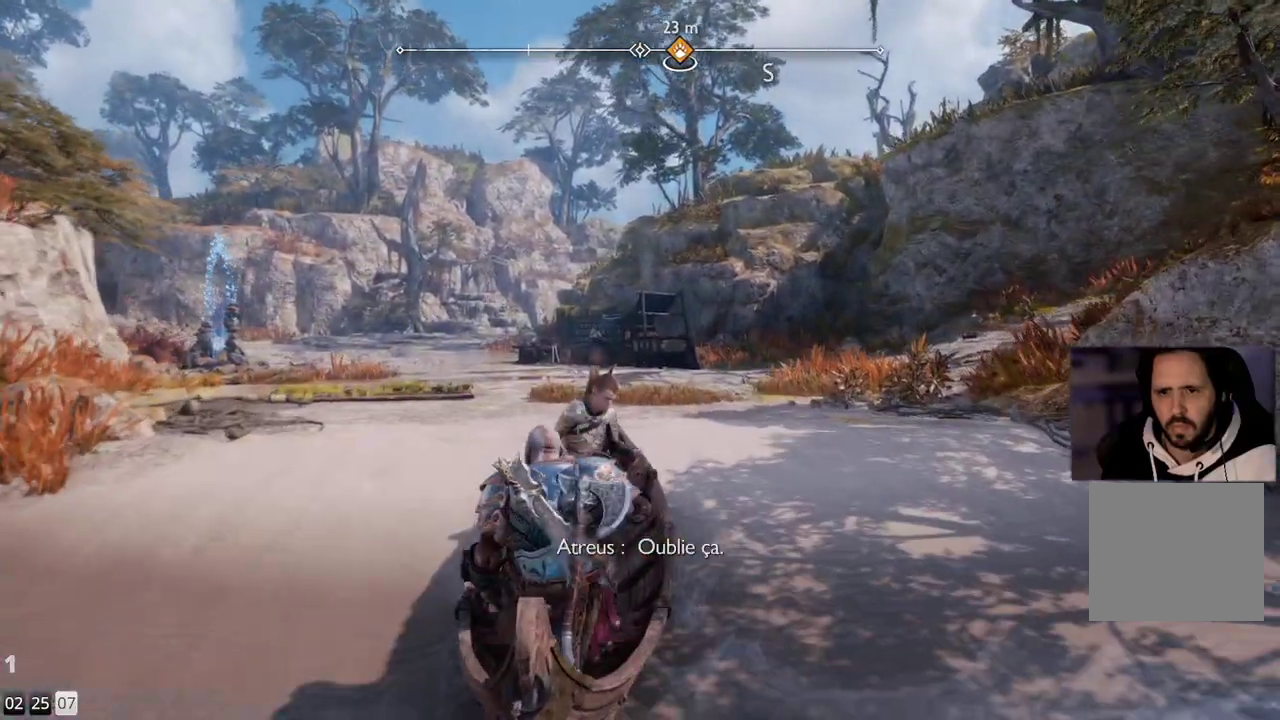
{"buttons": [], "left_stick": "center", "right_stick": "center", "events": []}
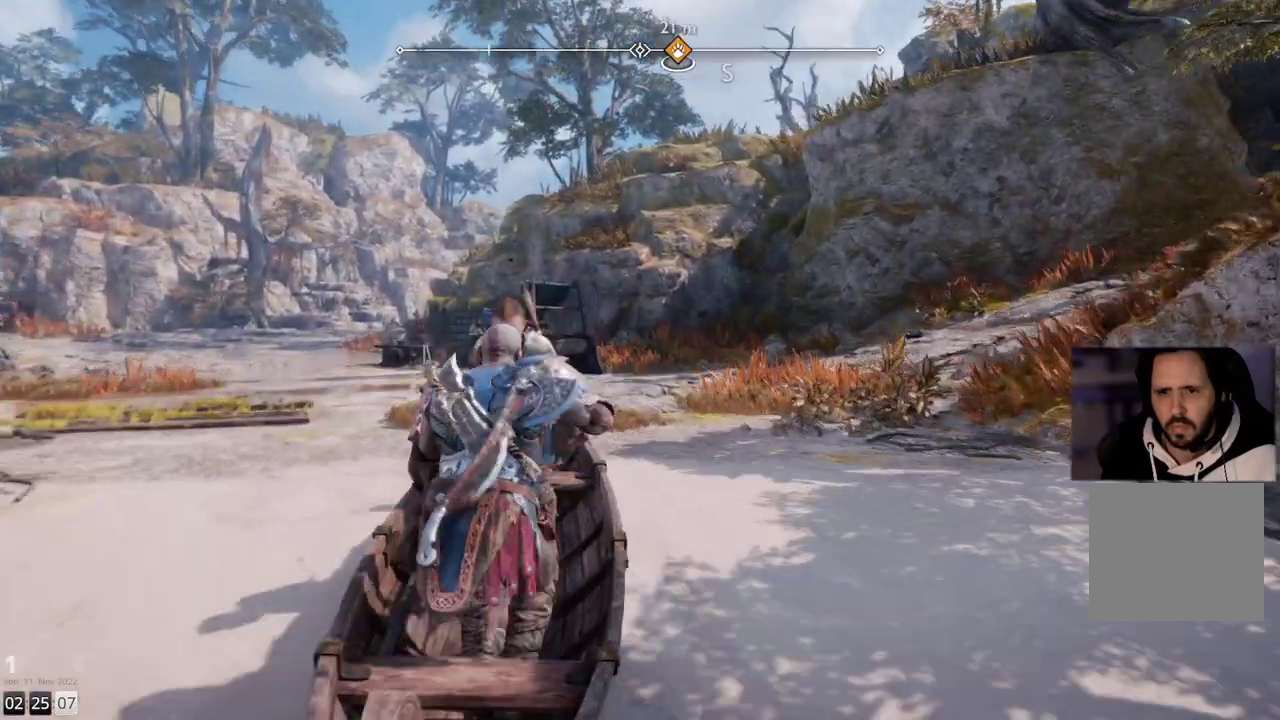
{"buttons": [], "left_stick": "up", "right_stick": "center", "events": [[17, "left_stick", "up"]]}
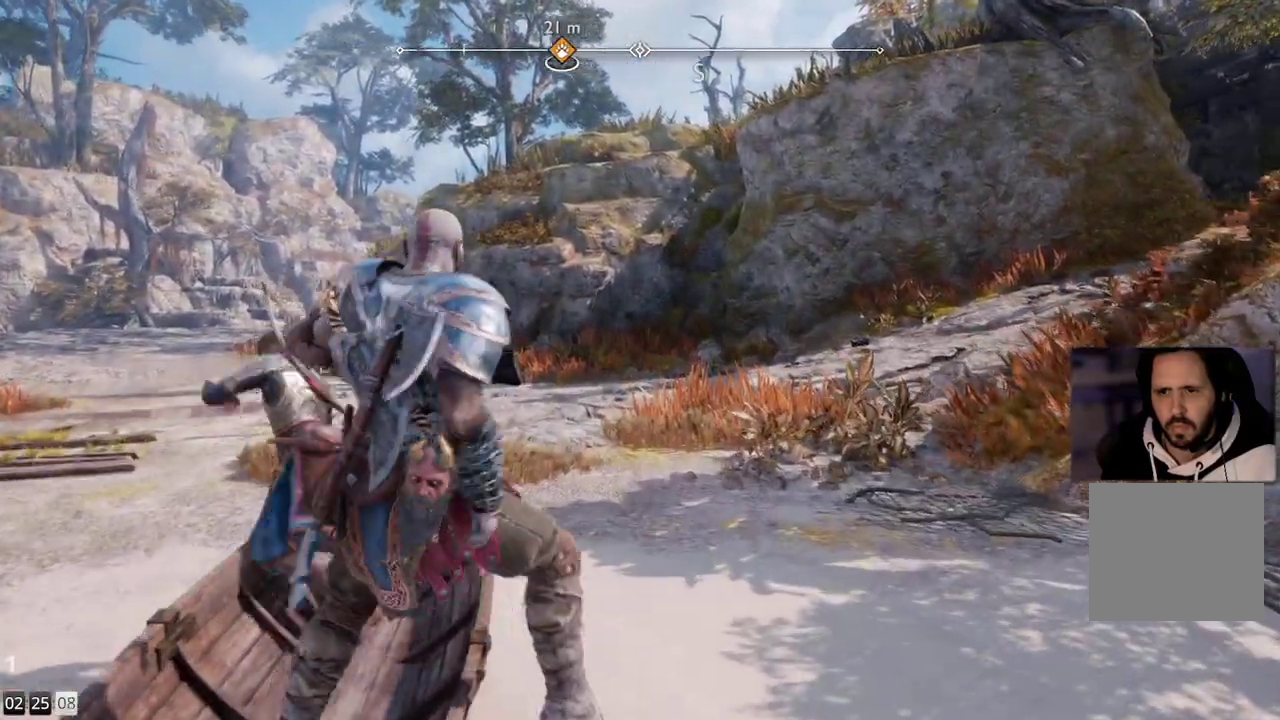
{"buttons": [], "left_stick": "up", "right_stick": "center", "events": []}
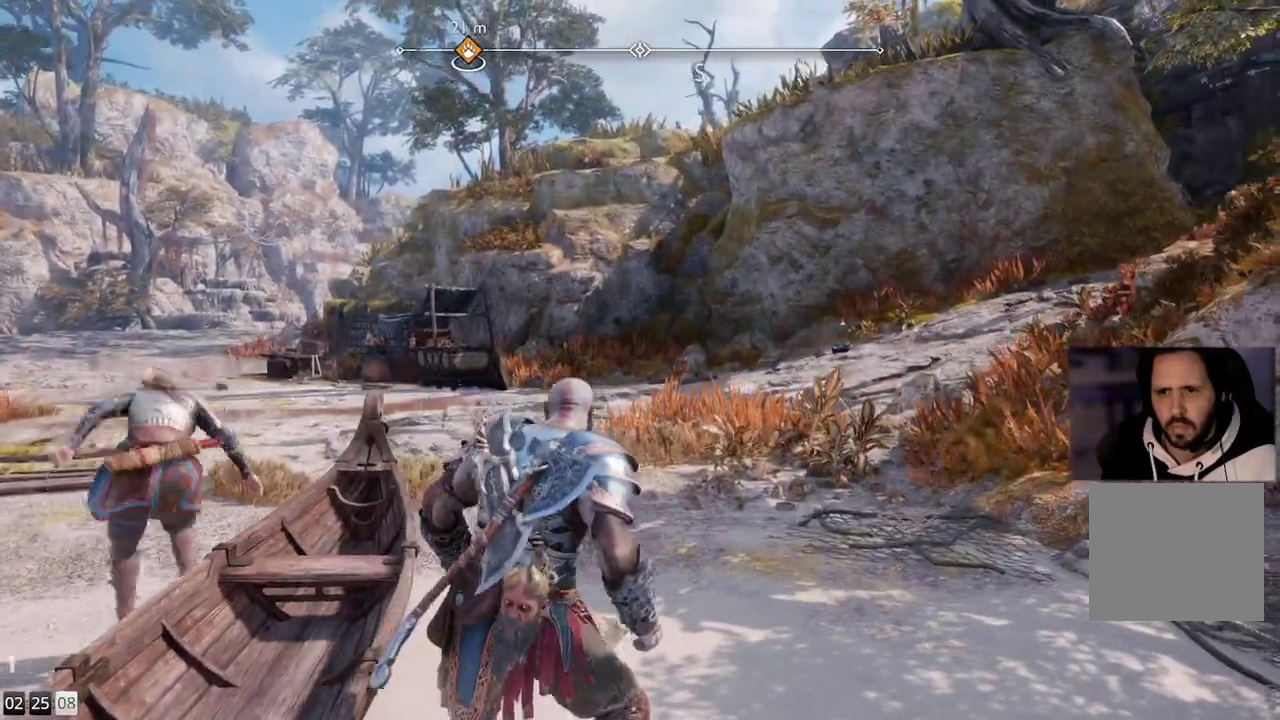
{"buttons": [], "left_stick": "up", "right_stick": "left", "events": [[217, "right_stick", "down-left"], [267, "right_stick", "left"]]}
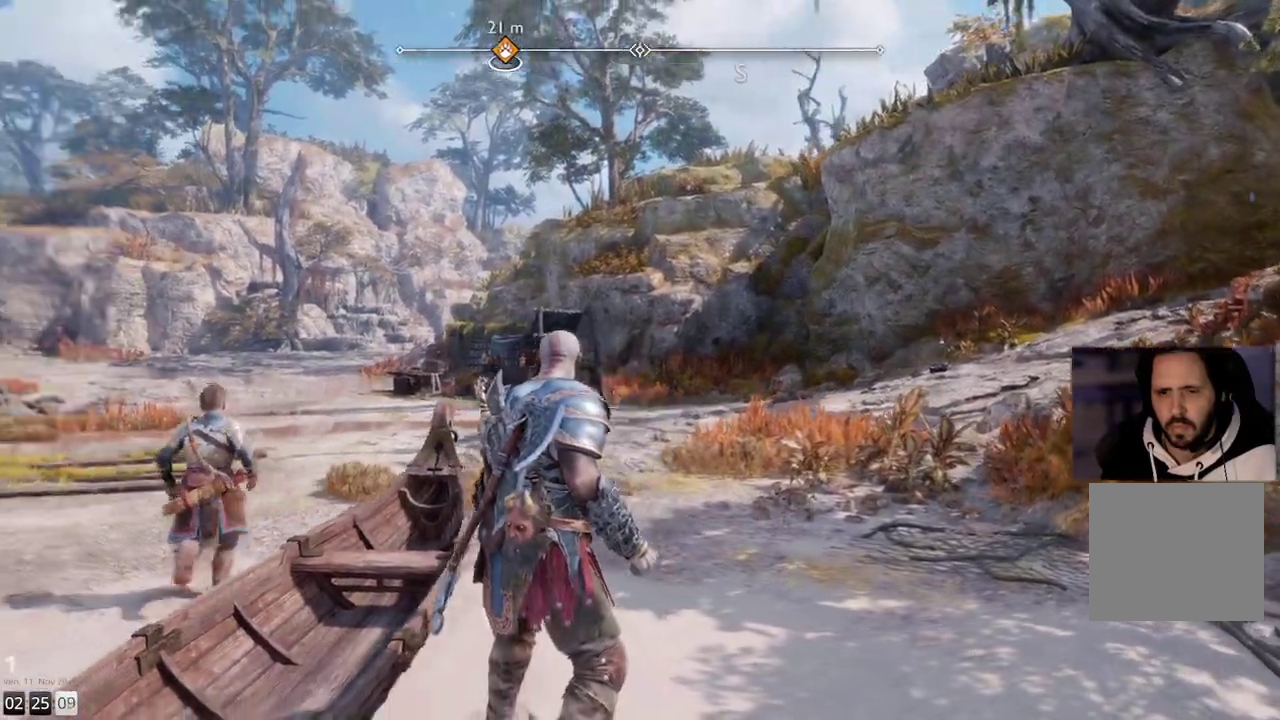
{"buttons": ["L3"], "left_stick": "up", "right_stick": "left", "events": [[383, "L3", "down"]]}
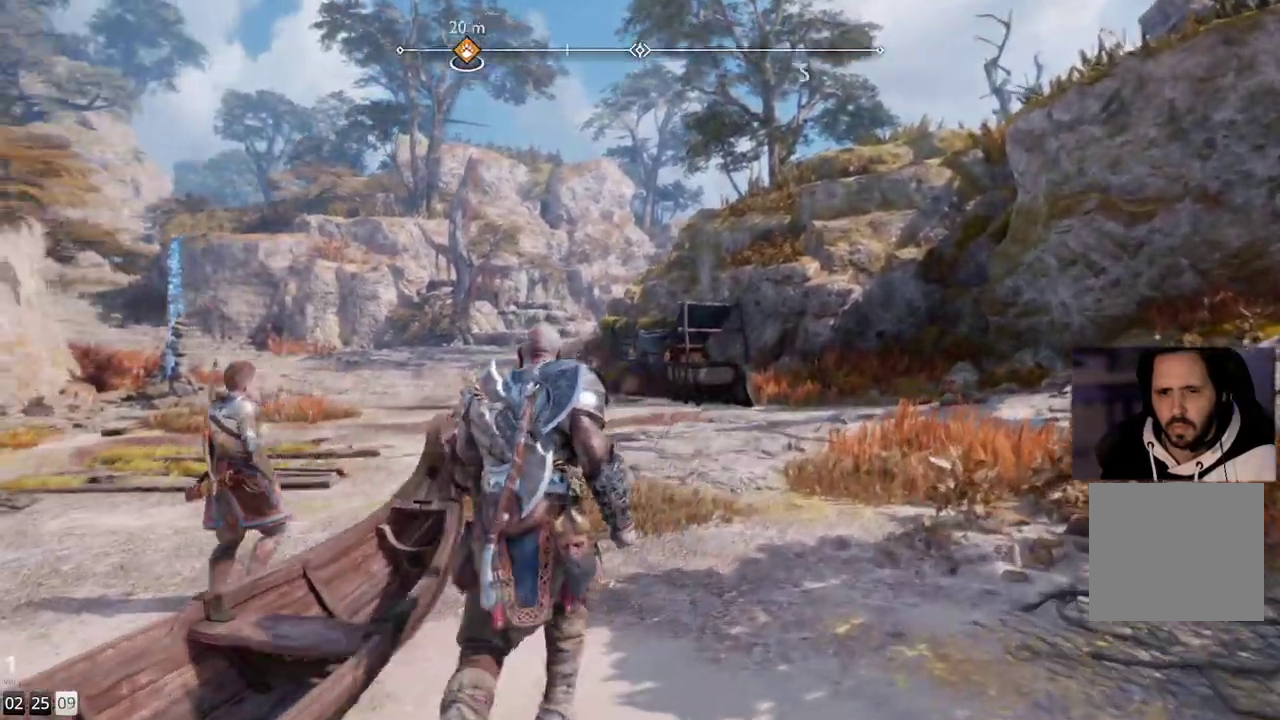
{"buttons": [], "left_stick": "up", "right_stick": "left", "events": [[17, "L3", "up"]]}
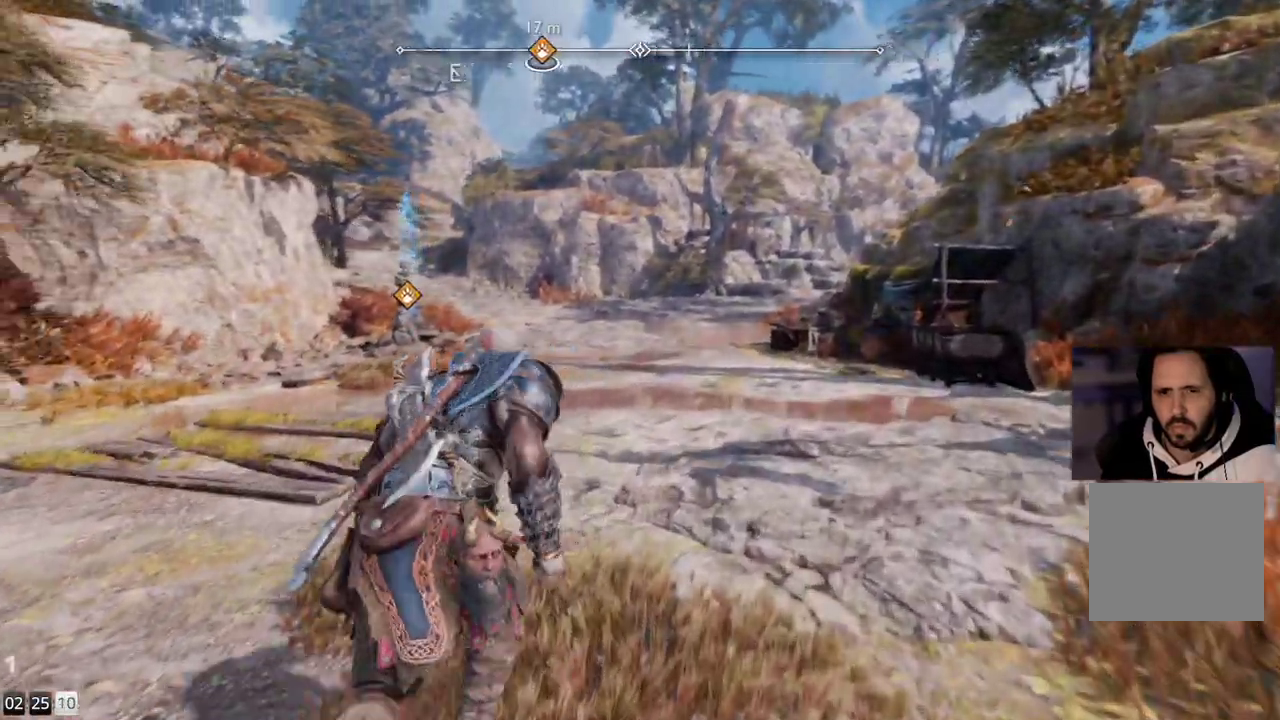
{"buttons": [], "left_stick": "up", "right_stick": "center", "events": [[383, "right_stick", "center"]]}
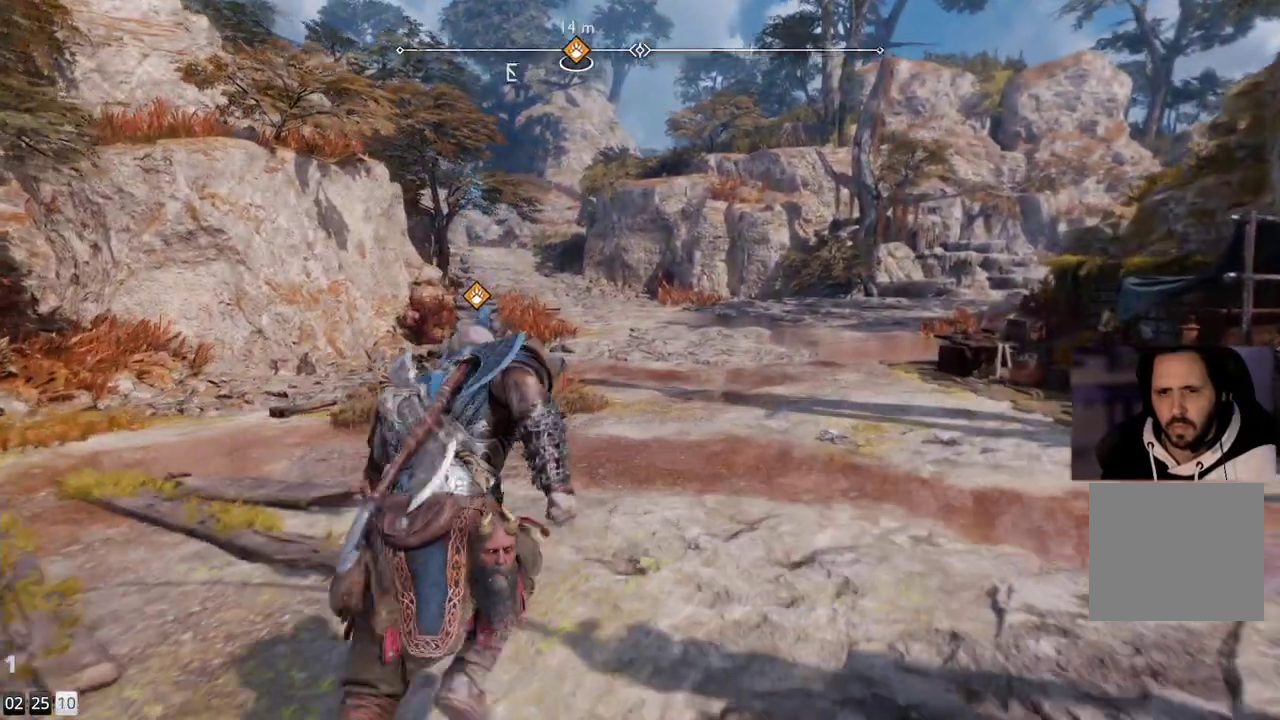
{"buttons": [], "left_stick": "up", "right_stick": "center", "events": []}
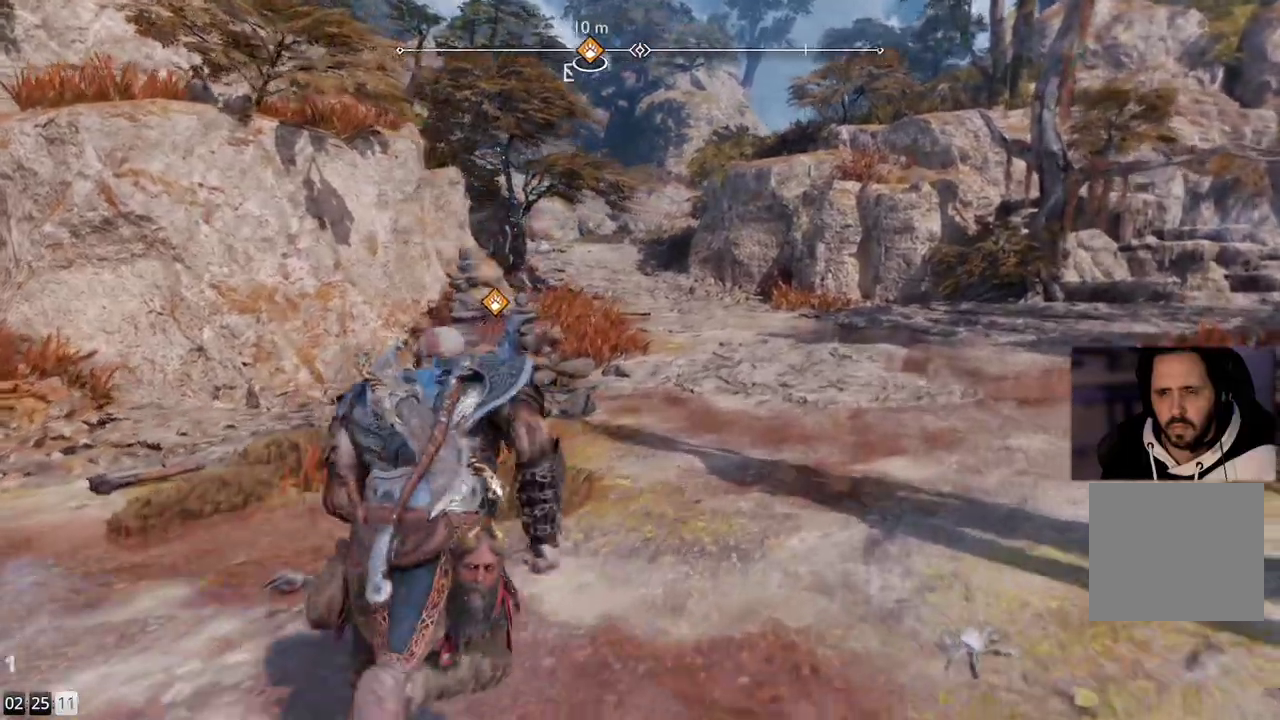
{"buttons": [], "left_stick": "up", "right_stick": "left", "events": [[467, "right_stick", "left"]]}
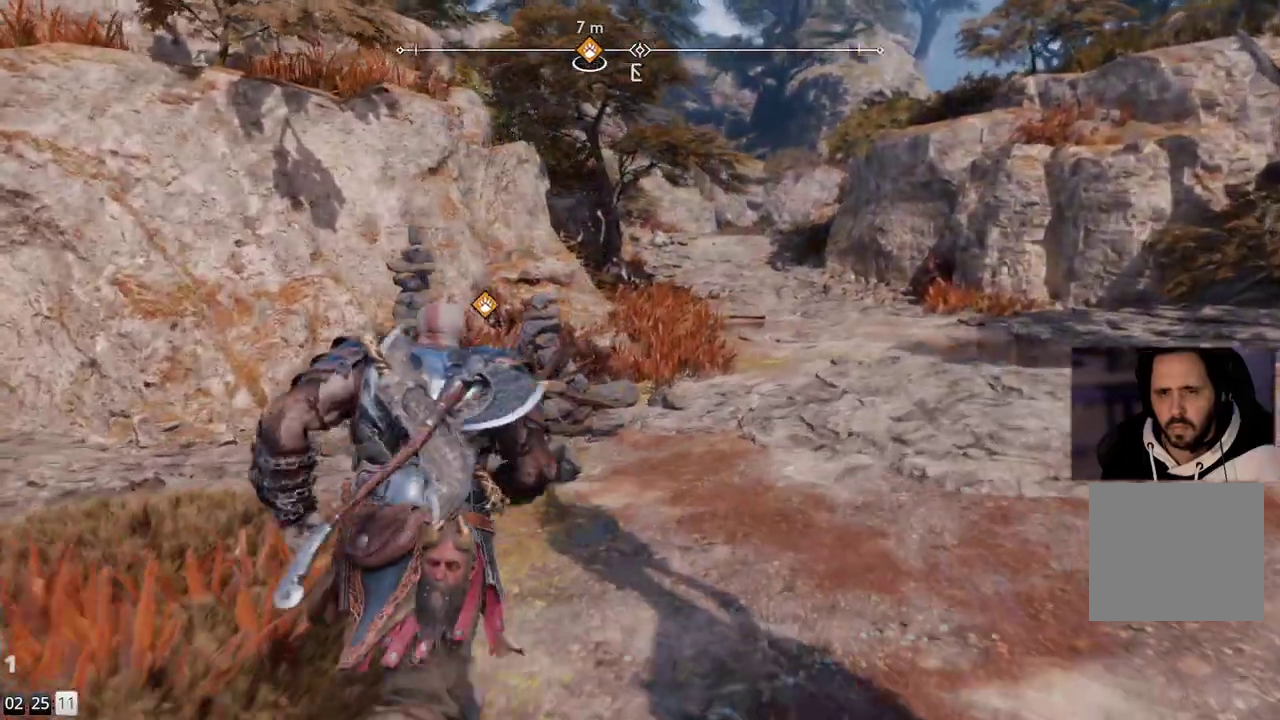
{"buttons": [], "left_stick": "center", "right_stick": "left", "events": [[500, "left_stick", "center"]]}
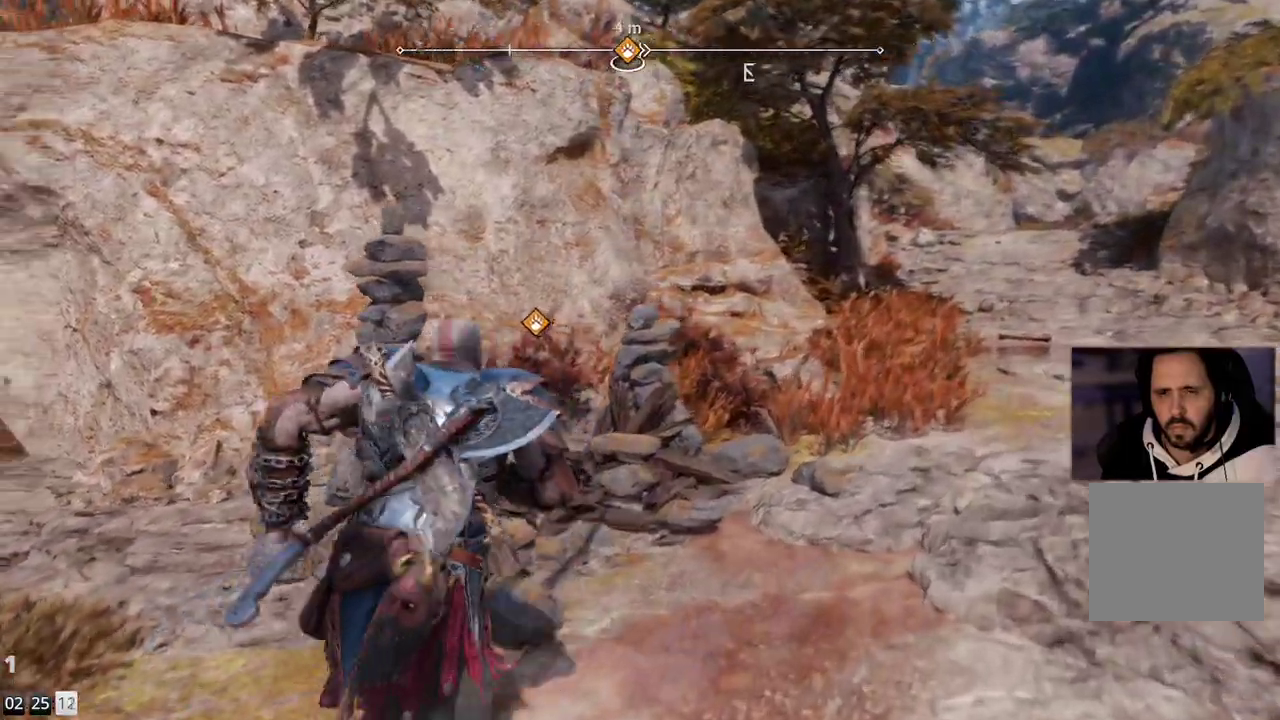
{"buttons": [], "left_stick": "up-right", "right_stick": "center", "events": [[183, "left_stick", "up-right"], [300, "right_stick", "center"]]}